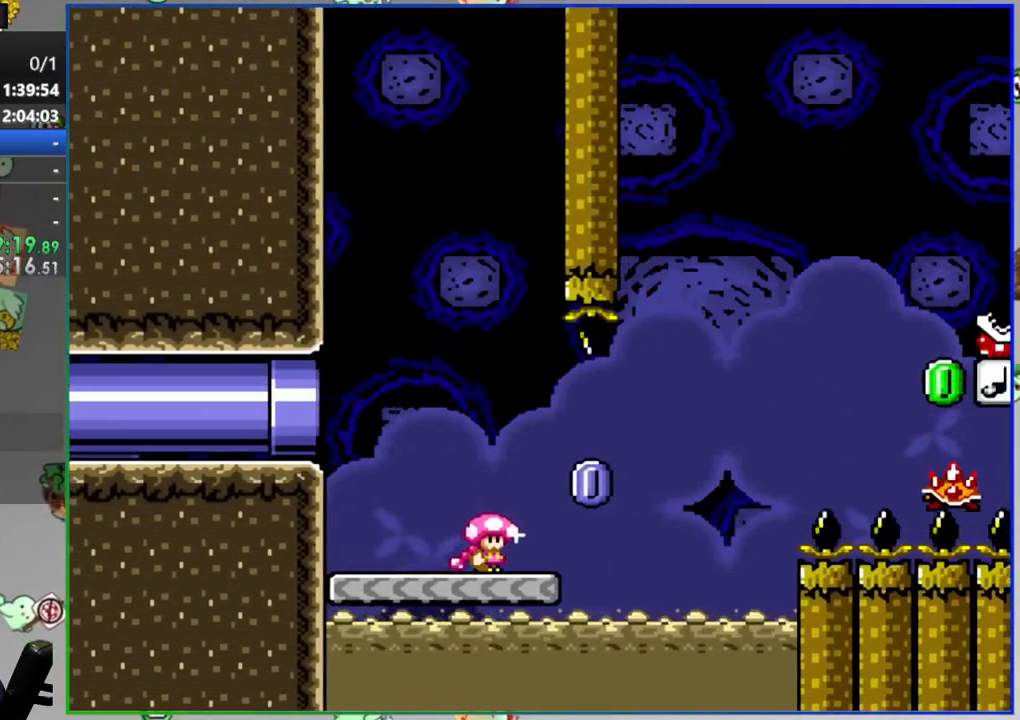
Gameplay with a controller (Nintendo layout); each line is a JSON object with the inputs held at the frame after it. "events" lists button and stick changes between this image and that frame as [ms after this image, input, new state], when the widget could be followed in between. Not read: DPAD_RIGHT L3 R3 START.
{"buttons": ["A", "Y"], "events": [[233, "A", "up"], [317, "A", "down"]]}
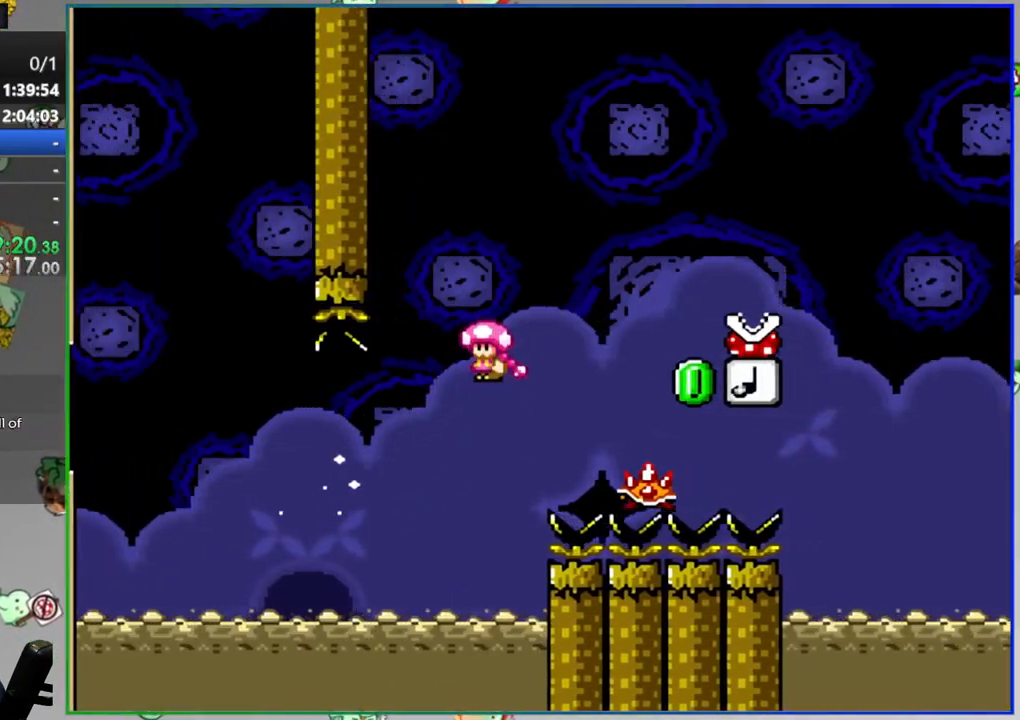
{"buttons": ["Y", "DPAD_LEFT"], "events": [[100, "A", "up"], [150, "A", "down"], [217, "DPAD_LEFT", "down"], [483, "A", "up"]]}
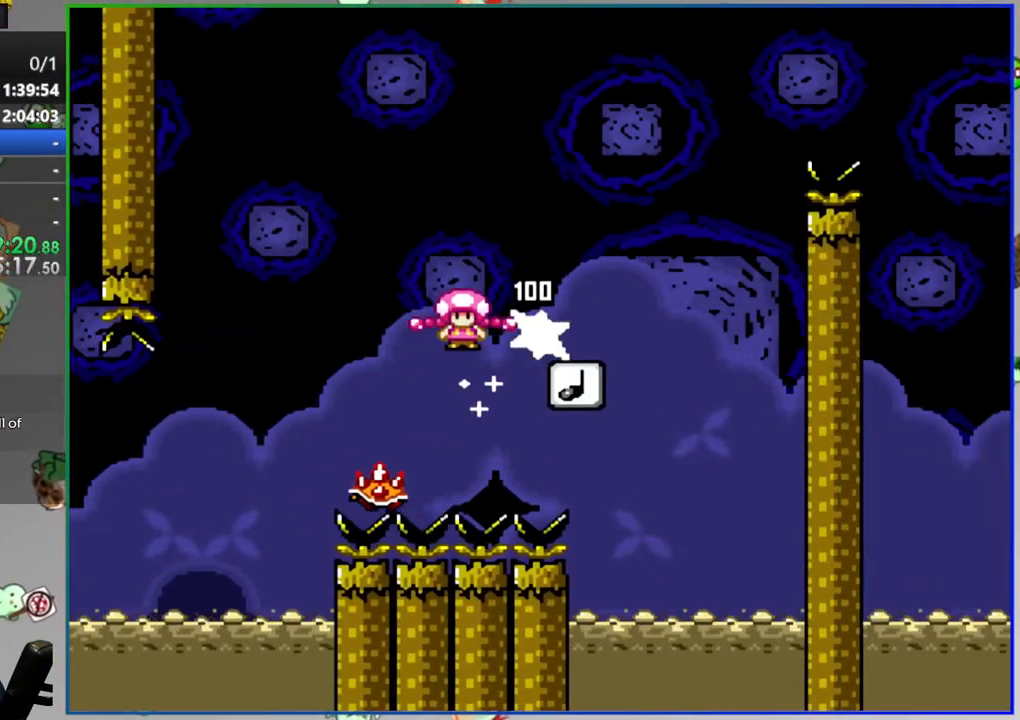
{"buttons": ["A", "Y"], "events": [[33, "DPAD_LEFT", "up"], [383, "A", "down"]]}
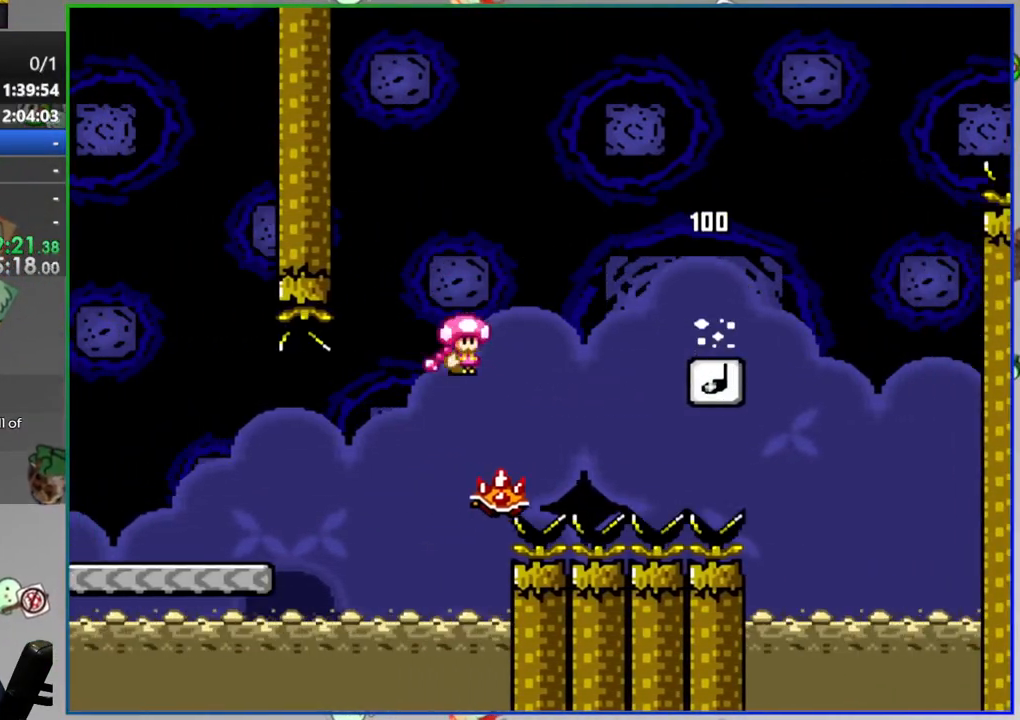
{"buttons": [], "events": [[183, "A", "up"], [183, "Y", "up"], [317, "A", "down"], [417, "A", "up"]]}
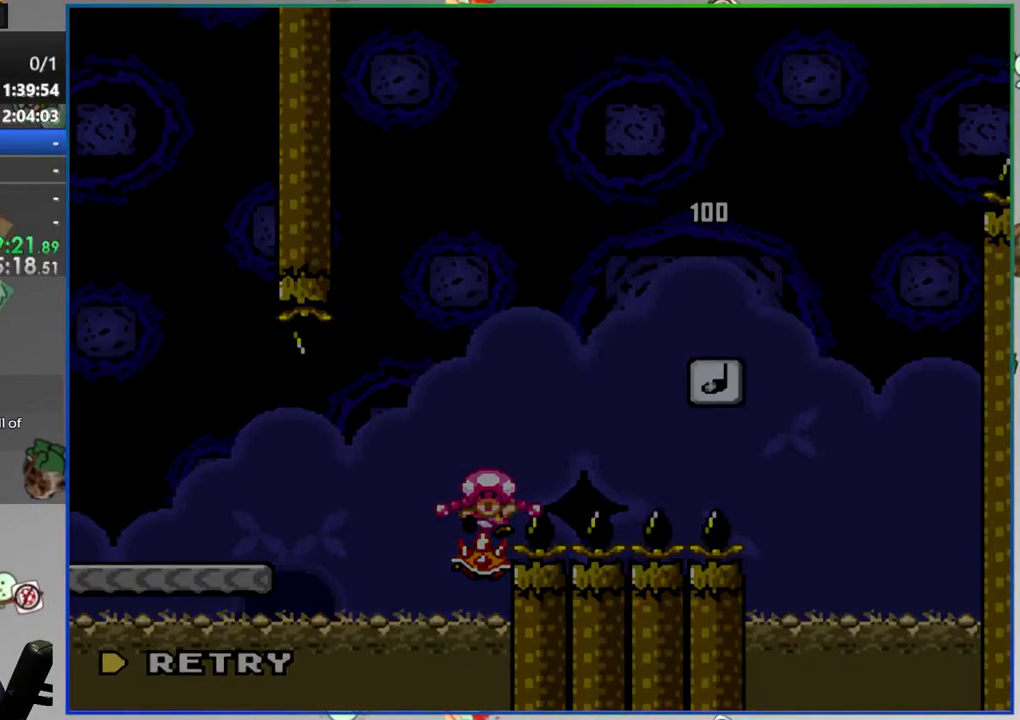
{"buttons": ["Y"], "events": [[217, "Y", "down"]]}
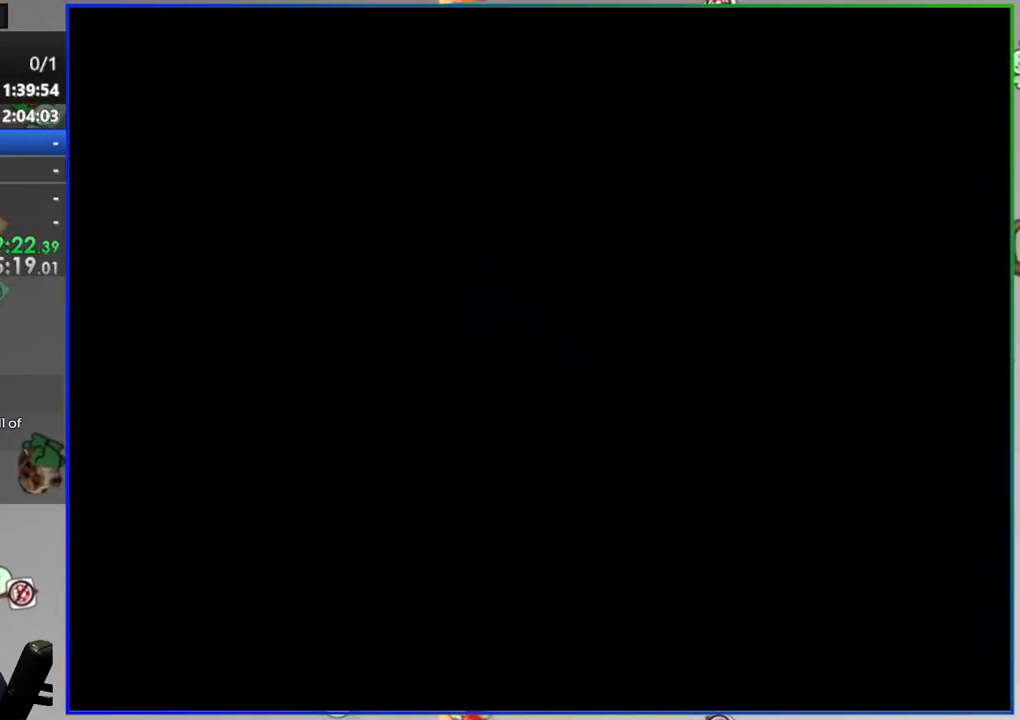
{"buttons": ["Y"], "events": []}
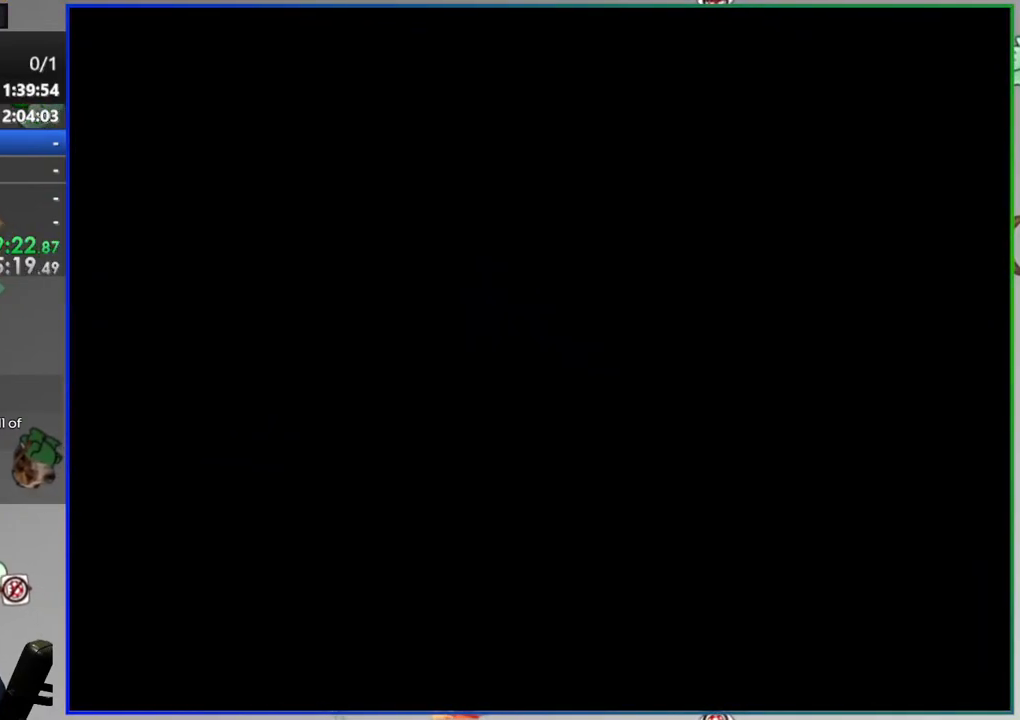
{"buttons": ["Y"], "events": []}
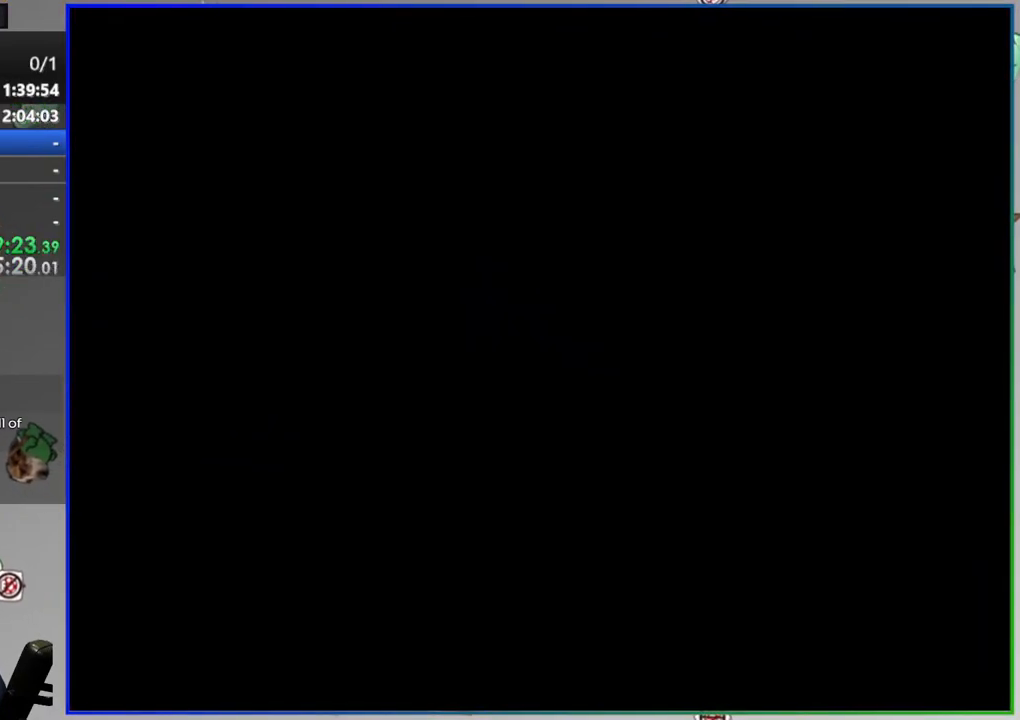
{"buttons": ["Y"], "events": []}
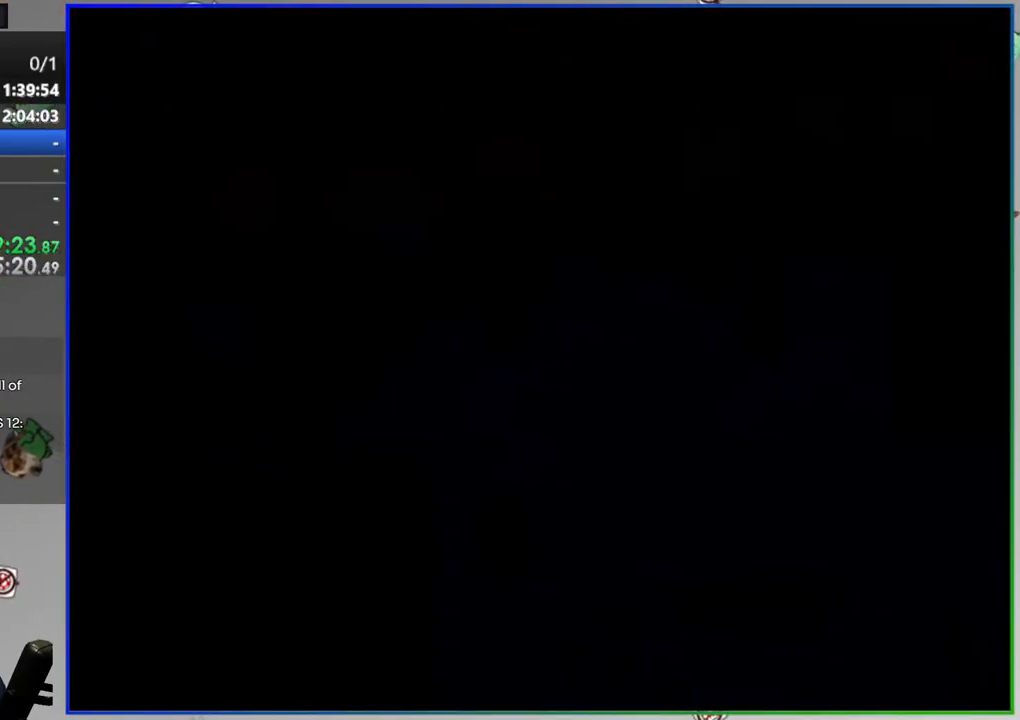
{"buttons": ["B", "Y"], "events": [[450, "B", "down"]]}
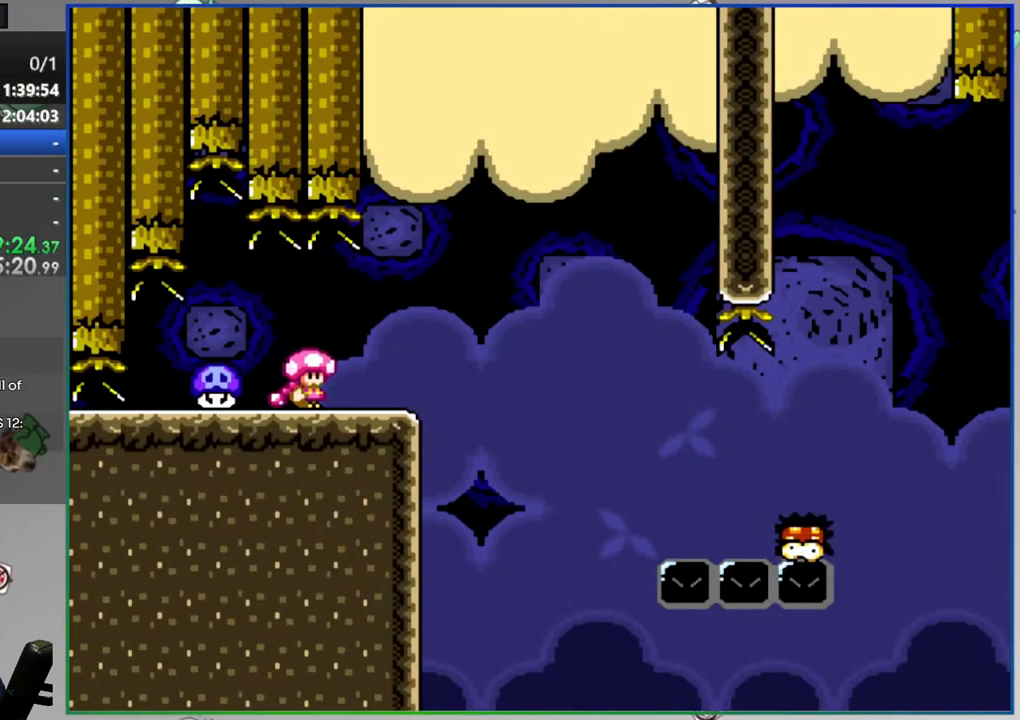
{"buttons": ["B", "Y", "DPAD_LEFT"], "events": [[150, "DPAD_LEFT", "down"], [300, "DPAD_LEFT", "up"], [450, "DPAD_LEFT", "down"]]}
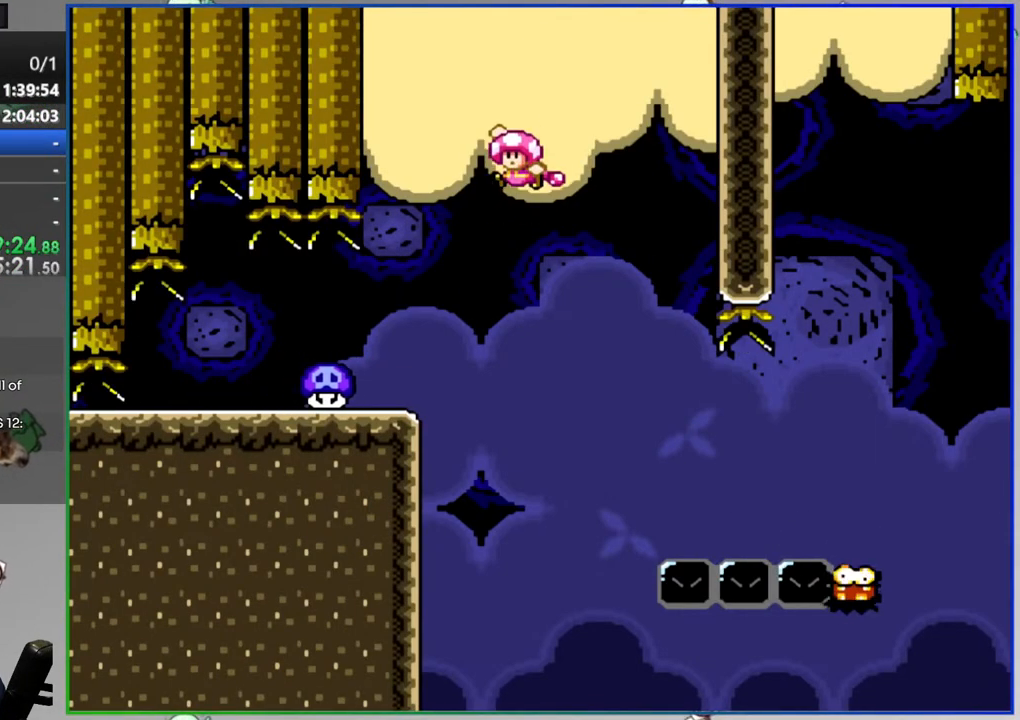
{"buttons": ["Y"], "events": [[300, "DPAD_LEFT", "up"], [333, "B", "up"]]}
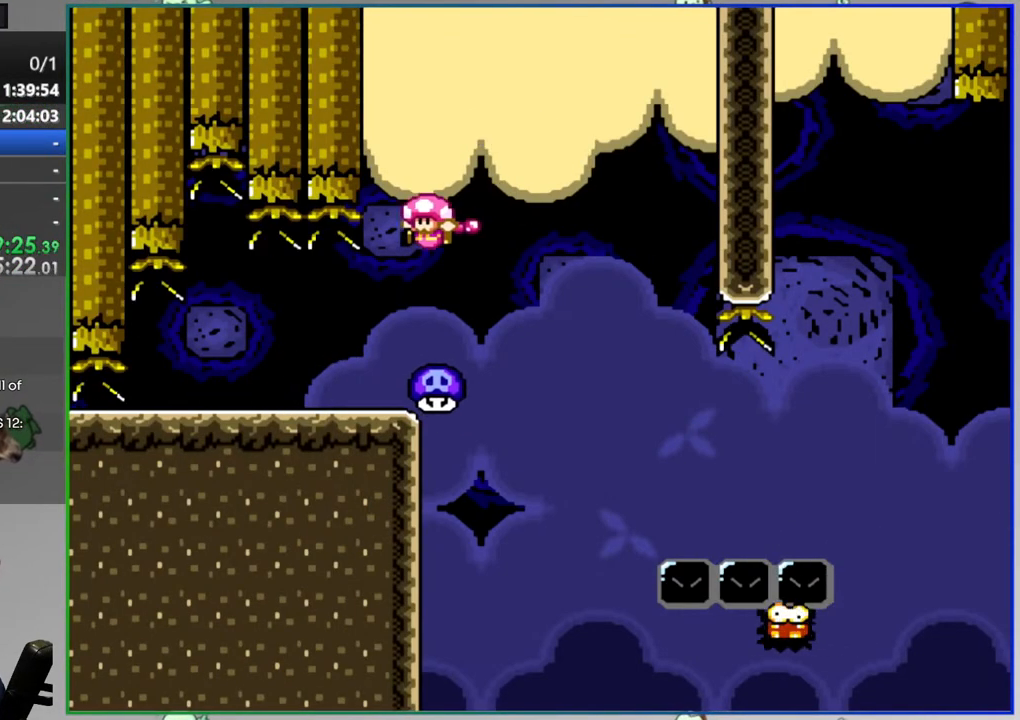
{"buttons": ["A", "Y"], "events": [[183, "A", "down"]]}
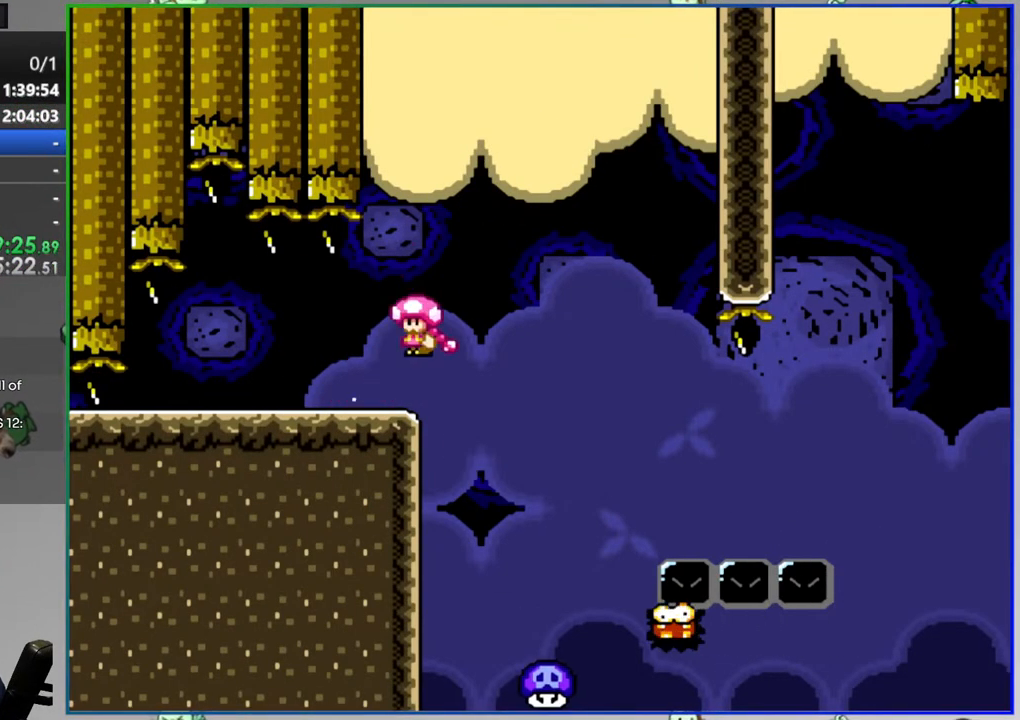
{"buttons": ["Y"], "events": [[17, "DPAD_LEFT", "down"], [167, "DPAD_LEFT", "up"], [317, "A", "up"]]}
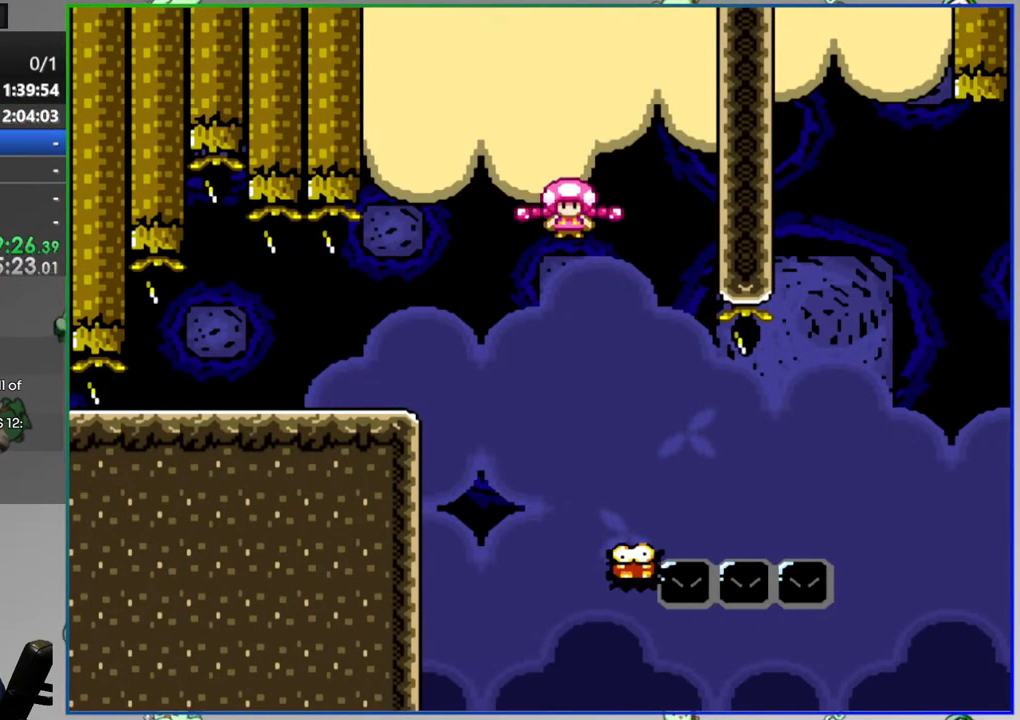
{"buttons": ["B", "Y"], "events": [[367, "B", "down"], [383, "DPAD_LEFT", "down"], [483, "DPAD_LEFT", "up"]]}
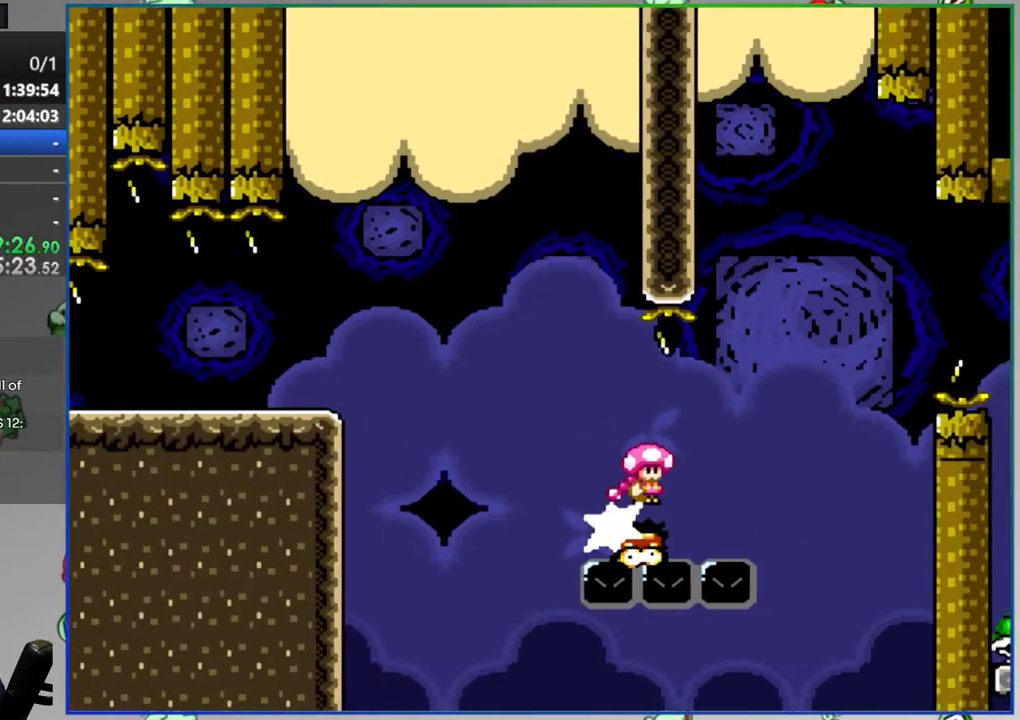
{"buttons": ["B", "Y"], "events": []}
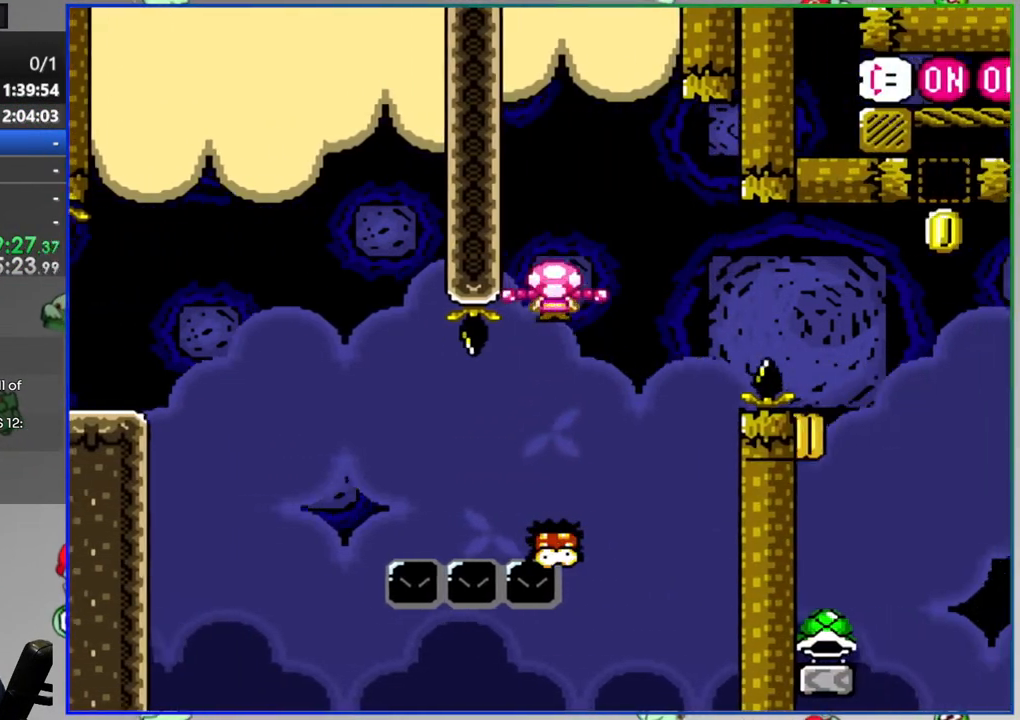
{"buttons": [], "events": [[450, "B", "up"], [450, "Y", "up"]]}
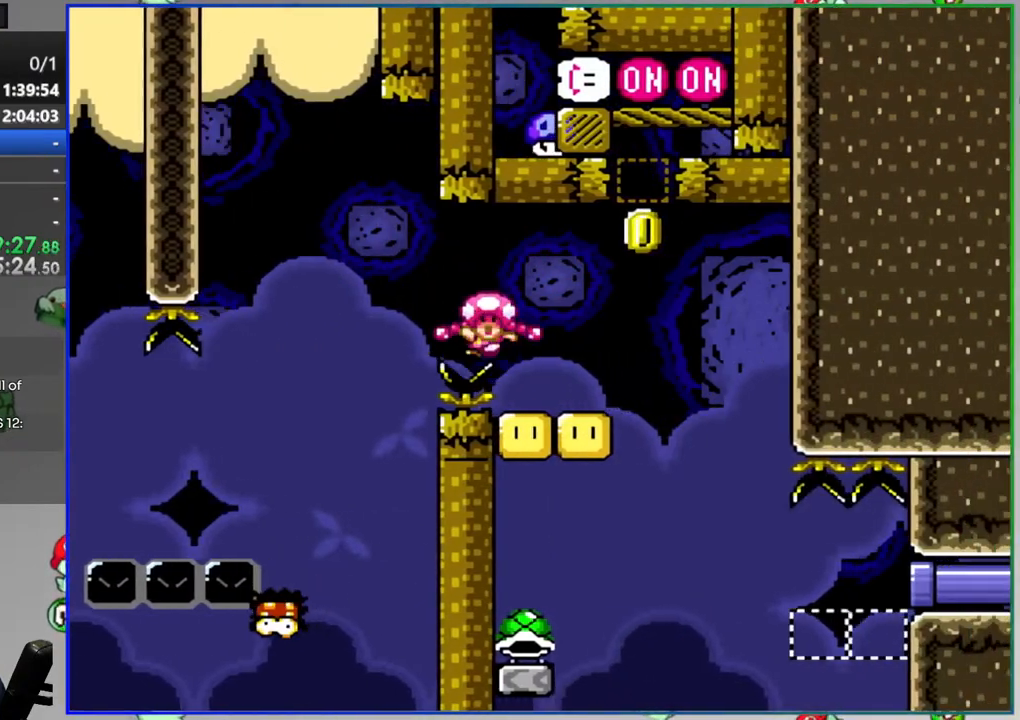
{"buttons": [], "events": [[117, "A", "down"], [183, "A", "up"]]}
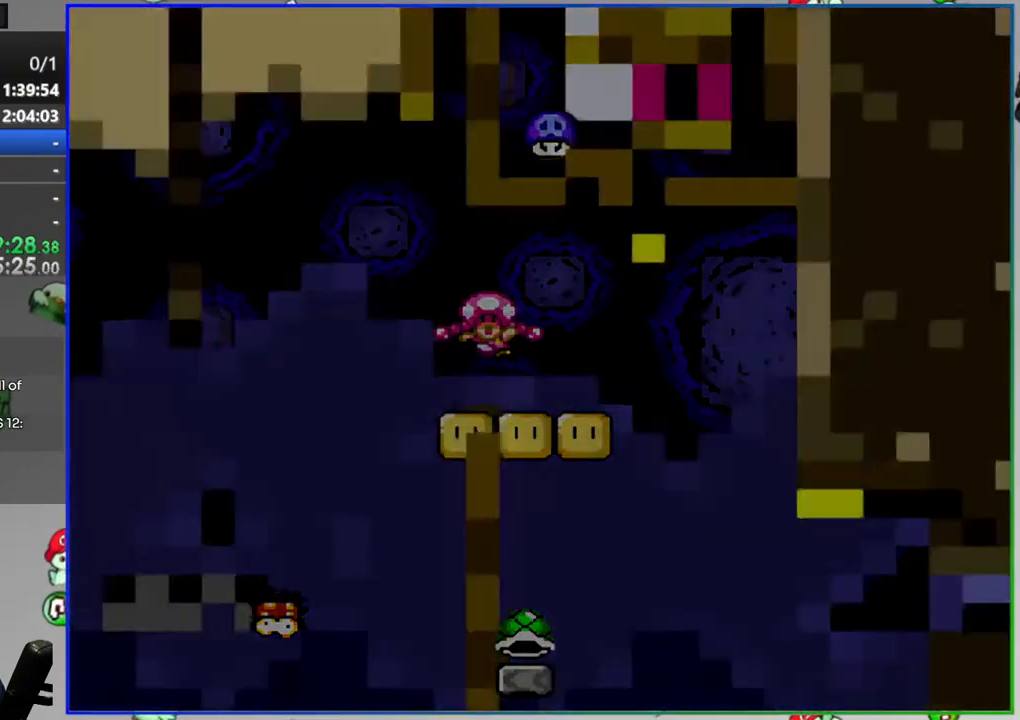
{"buttons": [], "events": []}
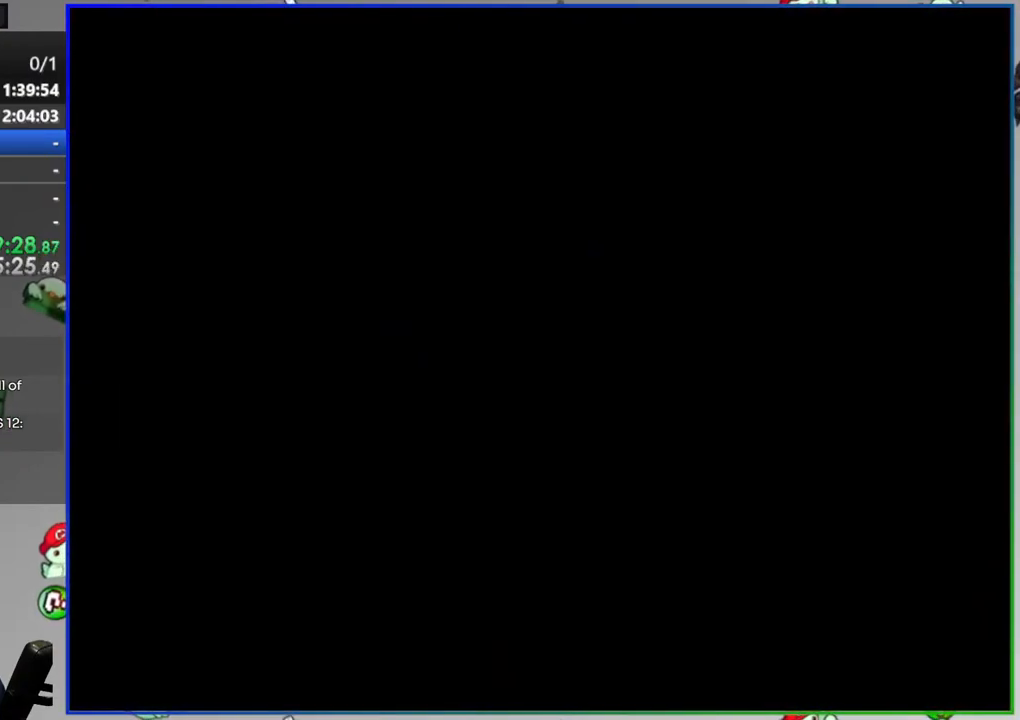
{"buttons": ["Y"], "events": [[500, "Y", "down"]]}
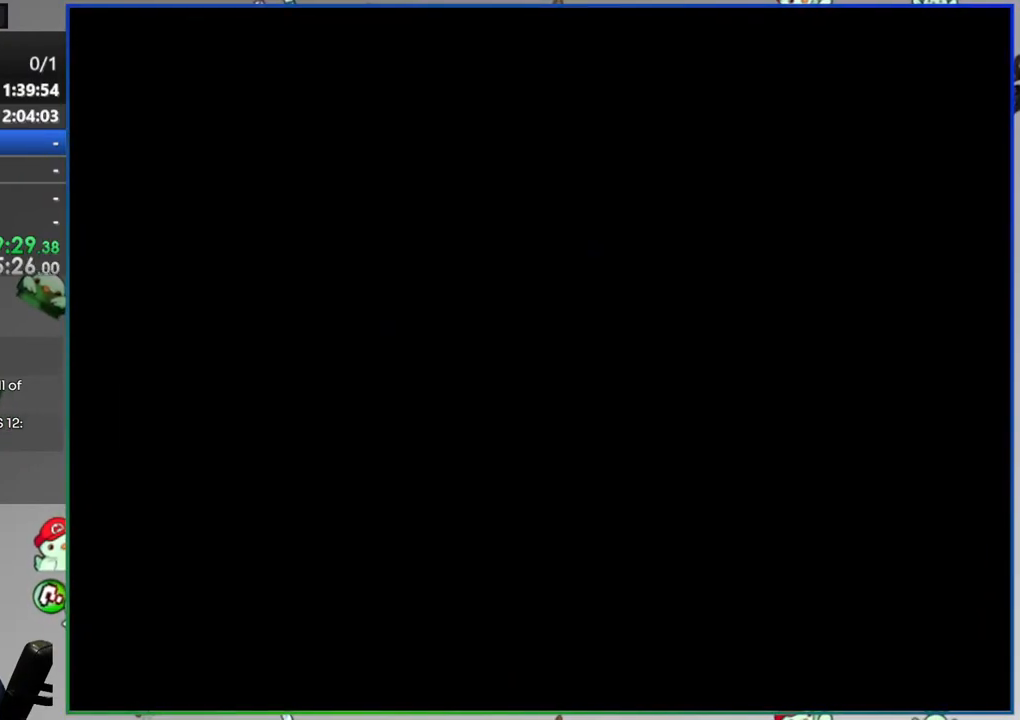
{"buttons": ["Y"], "events": []}
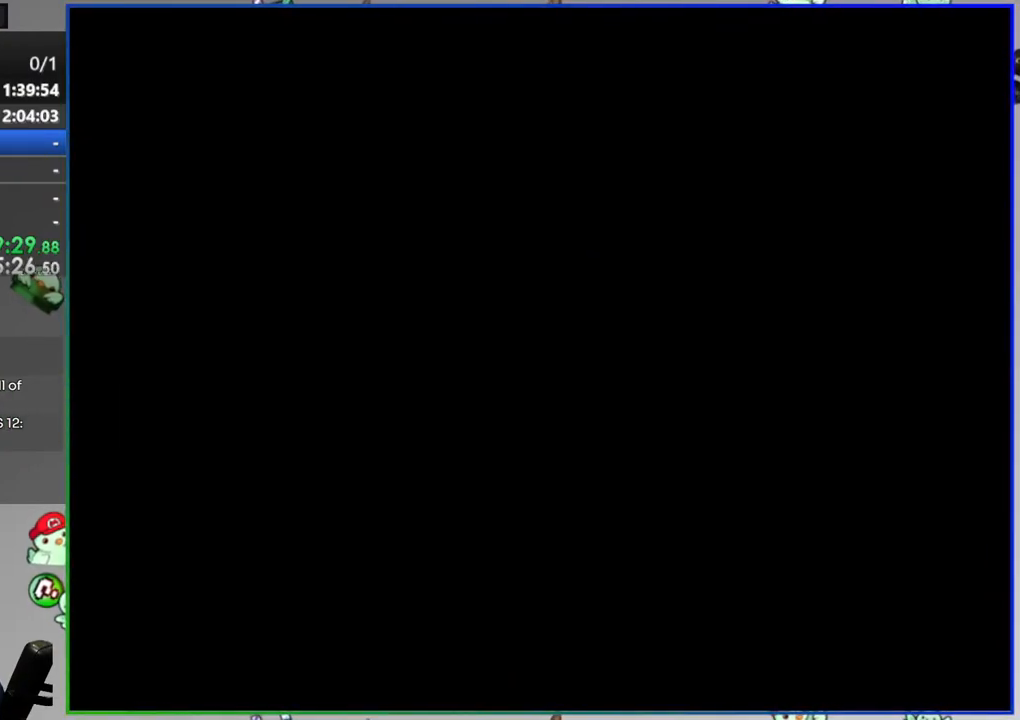
{"buttons": ["Y"], "events": []}
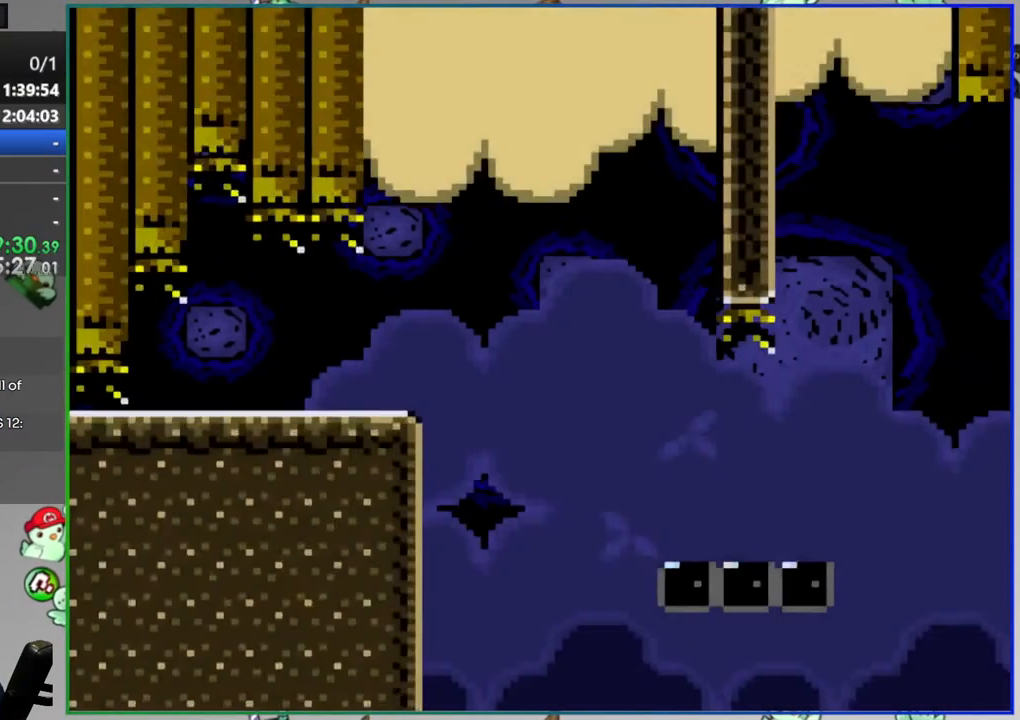
{"buttons": ["B", "Y", "DPAD_LEFT"], "events": [[233, "B", "down"], [483, "DPAD_LEFT", "down"]]}
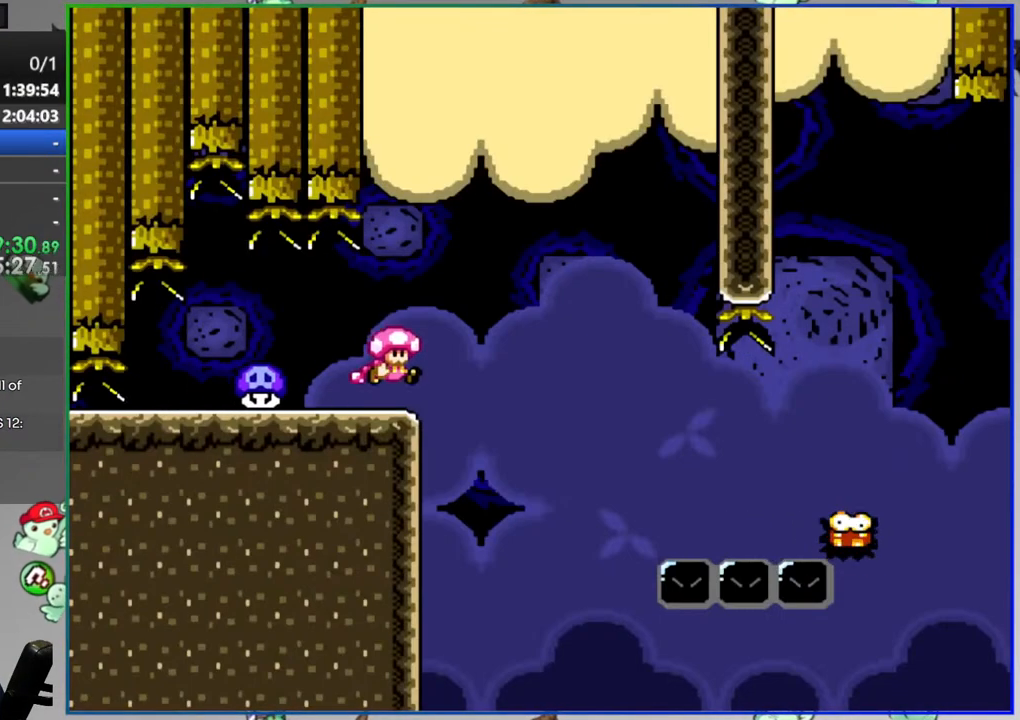
{"buttons": ["B", "Y", "DPAD_LEFT"], "events": [[117, "DPAD_LEFT", "up"], [250, "DPAD_LEFT", "down"]]}
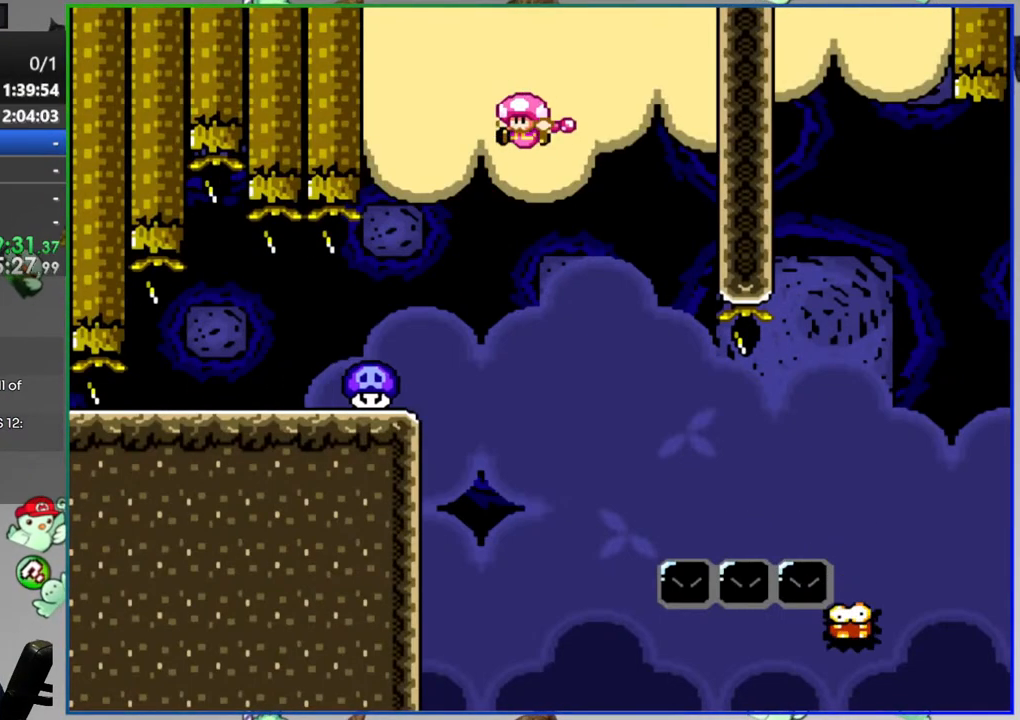
{"buttons": ["A", "Y"], "events": [[83, "DPAD_LEFT", "up"], [117, "B", "up"], [350, "A", "down"]]}
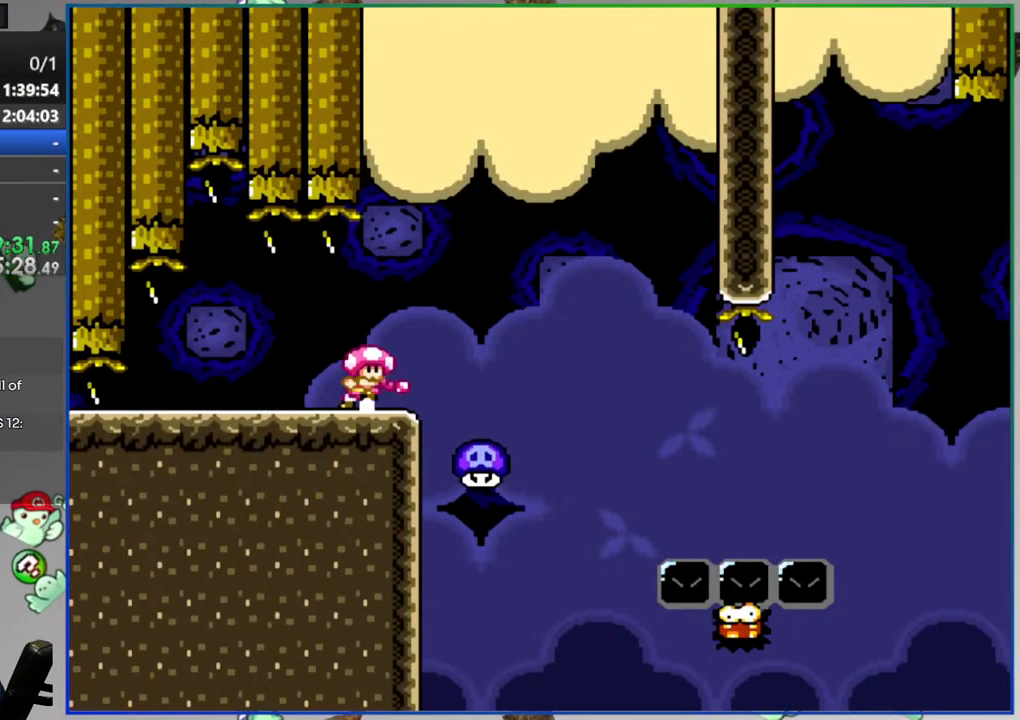
{"buttons": ["A", "Y", "DPAD_LEFT"], "events": [[383, "DPAD_LEFT", "down"]]}
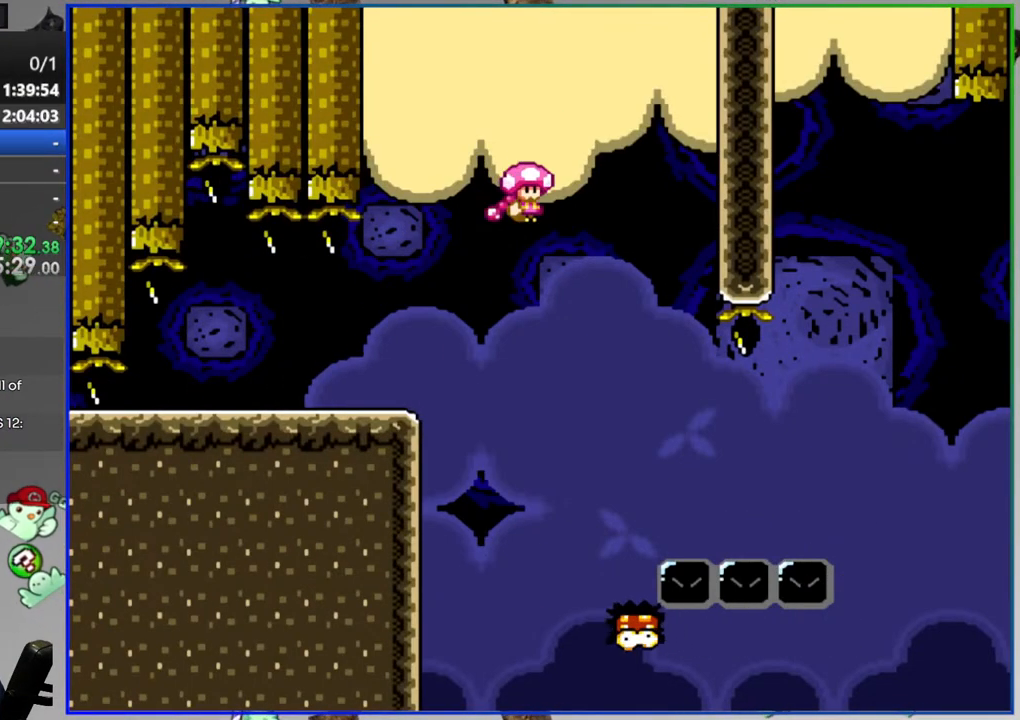
{"buttons": ["Y"], "events": [[33, "DPAD_LEFT", "up"], [50, "A", "up"]]}
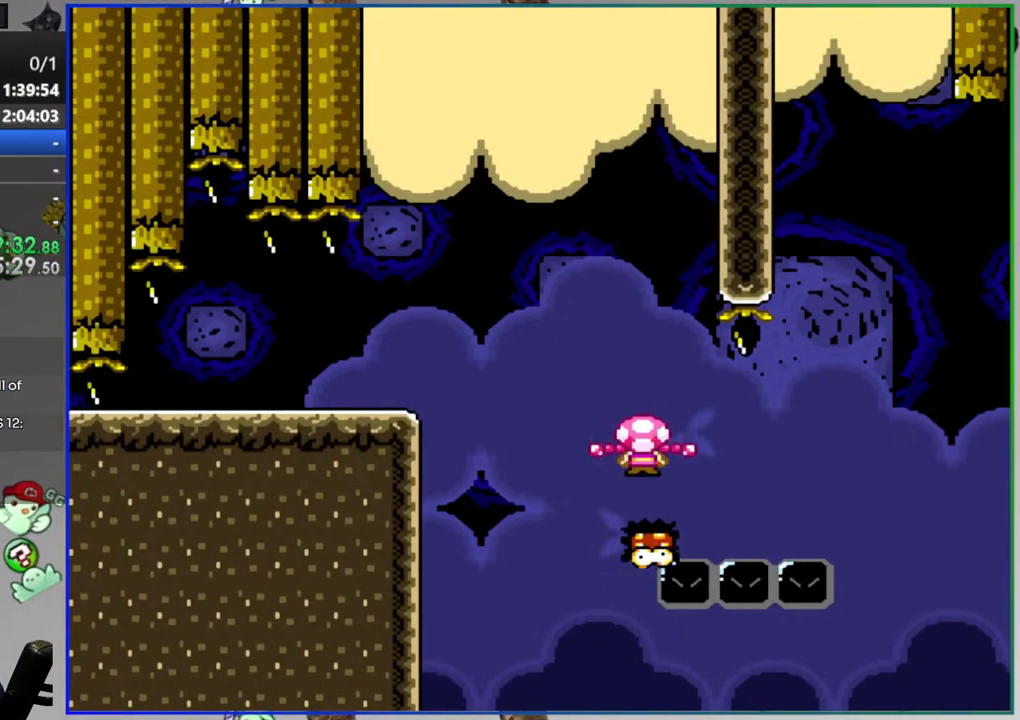
{"buttons": ["B", "Y"], "events": [[267, "B", "down"]]}
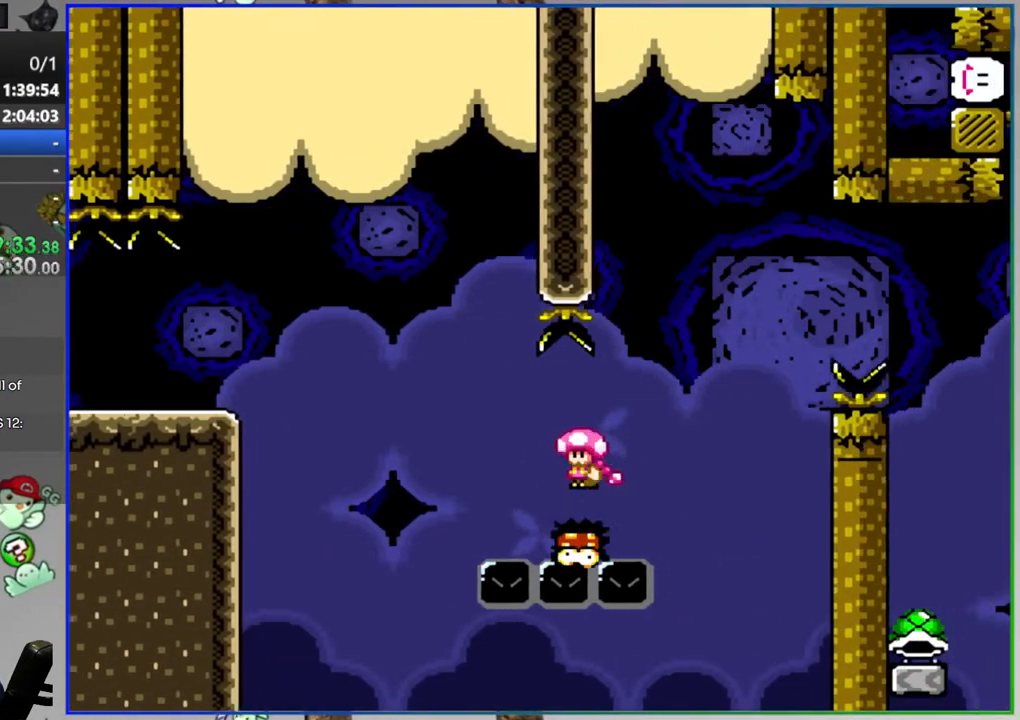
{"buttons": ["Y"], "events": [[283, "B", "up"]]}
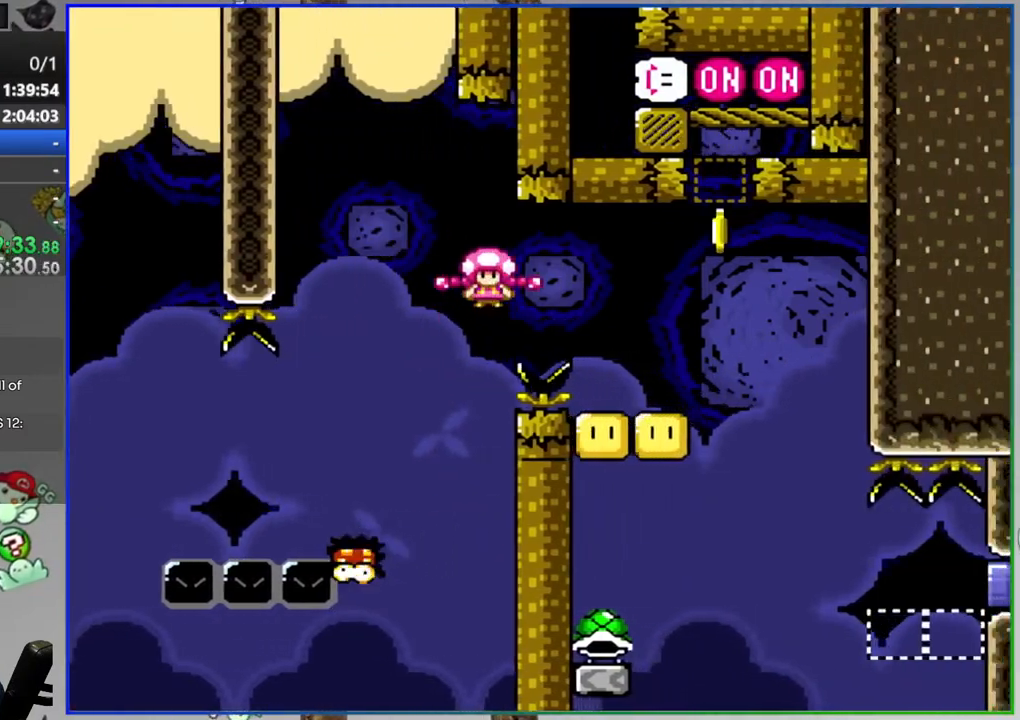
{"buttons": ["Y"], "events": [[17, "DPAD_LEFT", "down"], [50, "DPAD_UP", "down"], [67, "DPAD_LEFT", "up"], [100, "DPAD_UP", "up"], [133, "B", "down"], [283, "DPAD_LEFT", "down"], [450, "DPAD_LEFT", "up"], [467, "B", "up"]]}
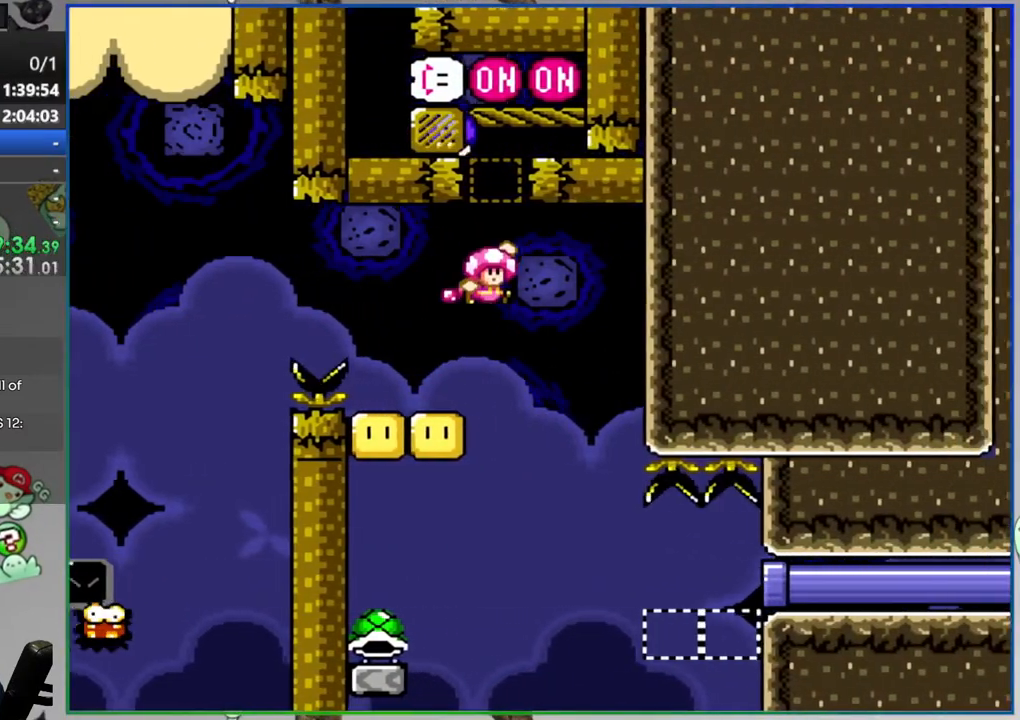
{"buttons": ["Y"], "events": [[50, "DPAD_LEFT", "down"], [400, "DPAD_LEFT", "up"]]}